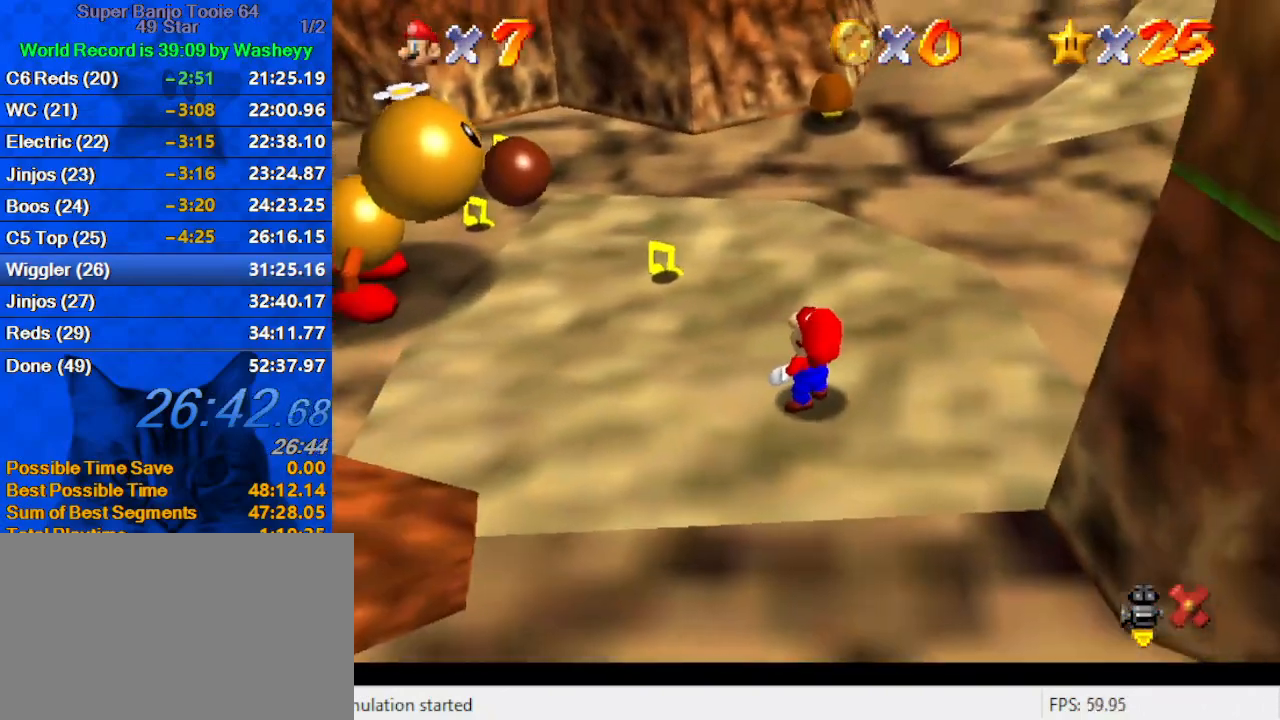
Gameplay with keyboard; each line is a JSON object with the keys held at the frame after it. "events" lists presses ("down") and releases ("up") of "a", "c", "ctrl", "d", "down", "left", "return", "right", "s", "shift", "up", "w", "x" and "y" between this image and that frame as [ms after this image, input, new state], when the widget could be followed in between. No other keys are recorded. Mouse input is not recorded.
{"keys": ["right", "up"], "events": [[334, "up", "down"], [500, "right", "down"]]}
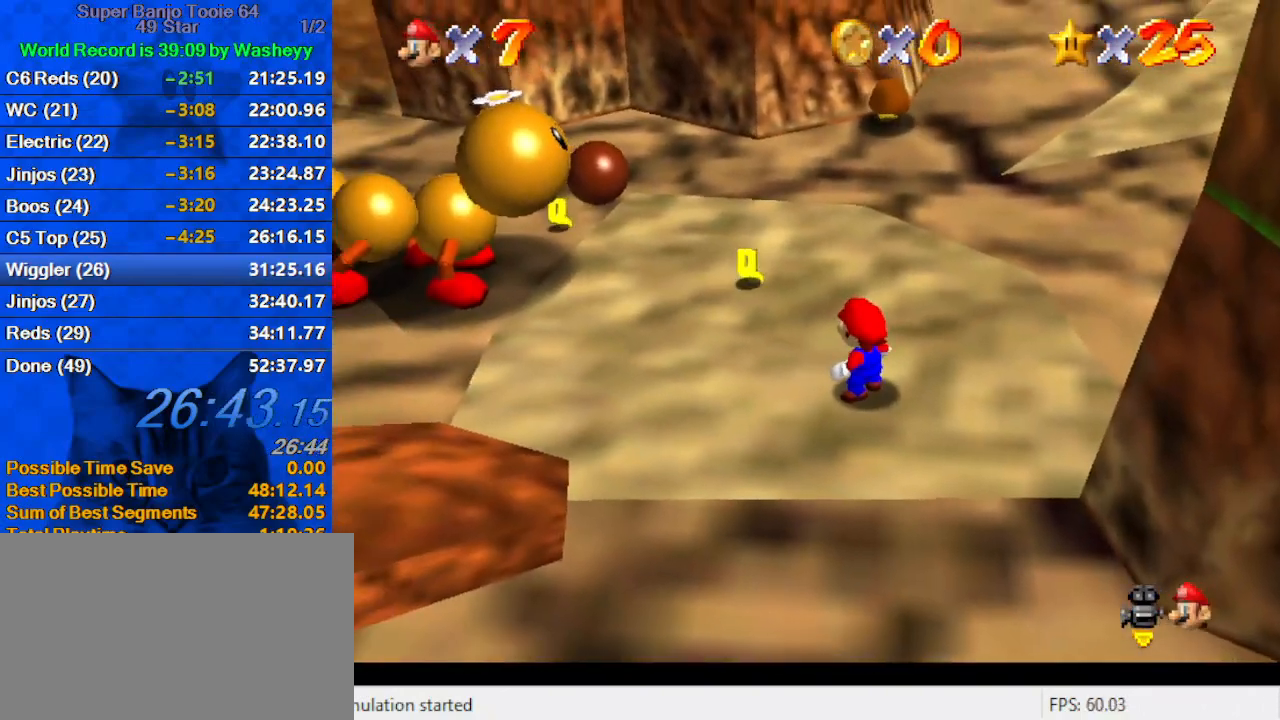
{"keys": ["up"], "events": [[300, "right", "up"]]}
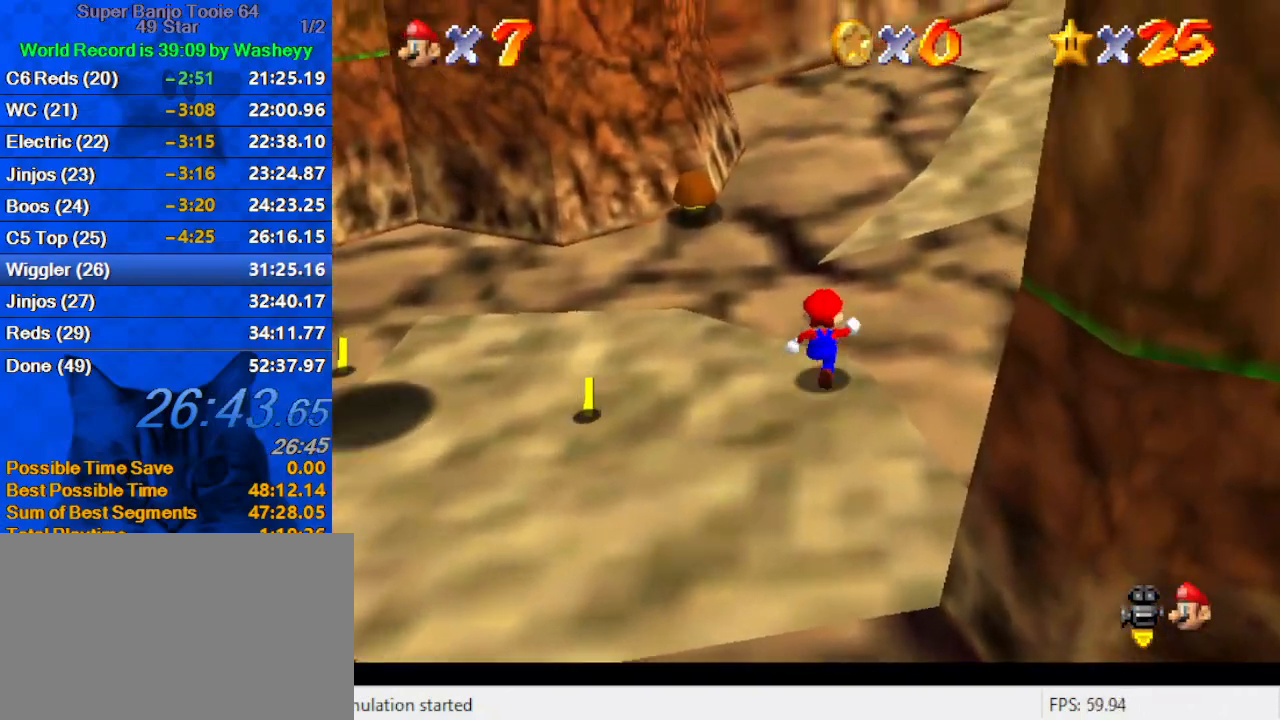
{"keys": [], "events": [[34, "right", "down"], [267, "right", "up"], [467, "up", "up"]]}
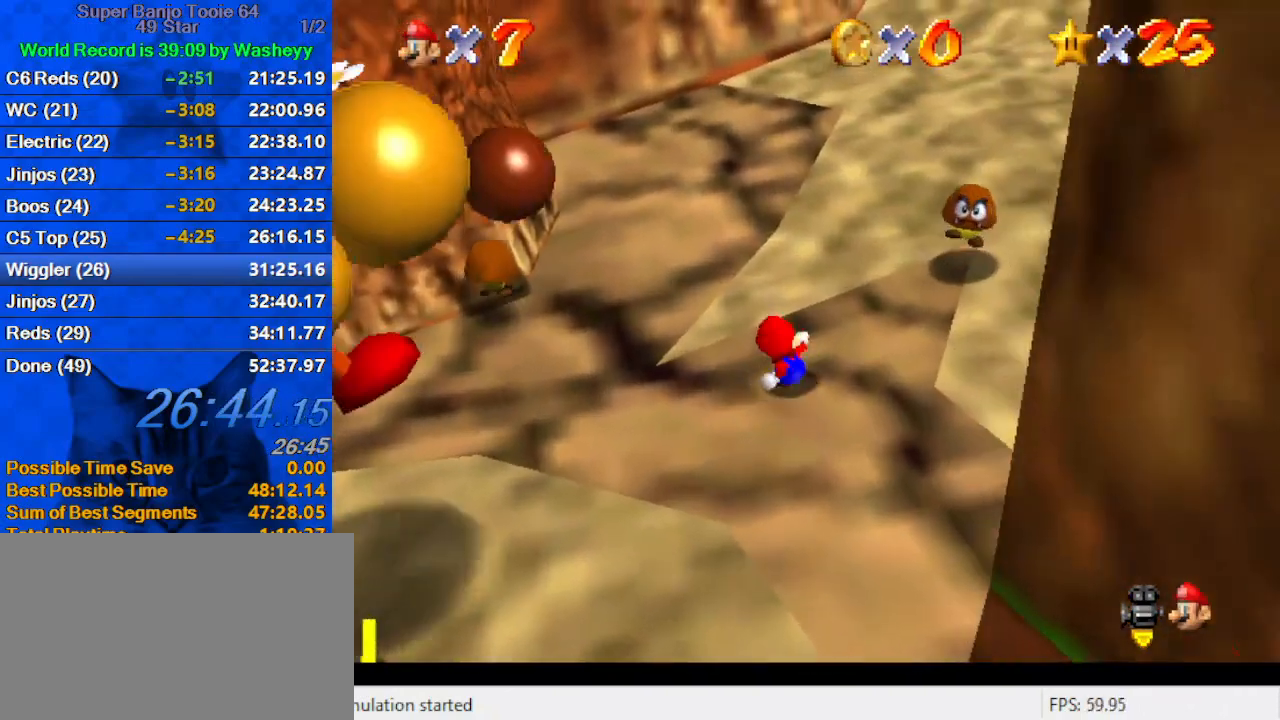
{"keys": ["shift"], "events": [[100, "right", "down"], [100, "up", "down"], [234, "right", "up"], [267, "up", "up"], [467, "shift", "down"]]}
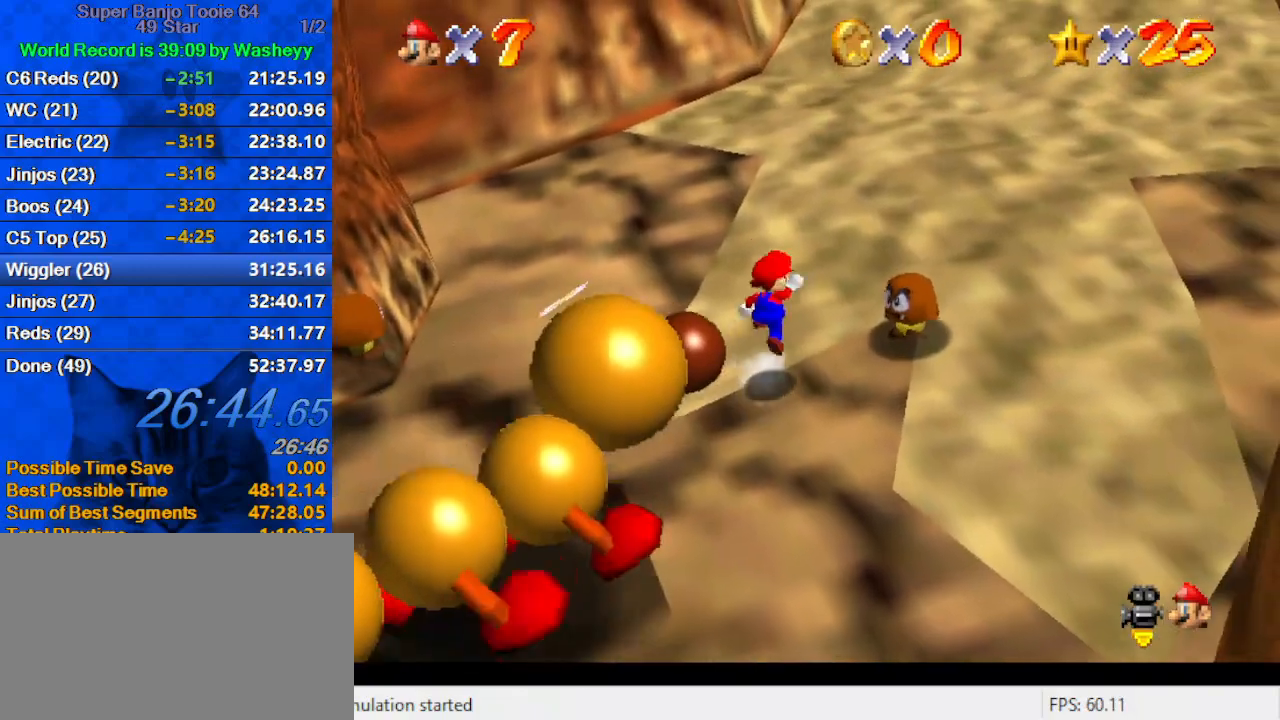
{"keys": ["right", "up"], "events": [[100, "right", "down"], [167, "up", "down"], [234, "shift", "up"], [300, "right", "up"], [334, "right", "down"], [400, "right", "up"], [434, "right", "down"]]}
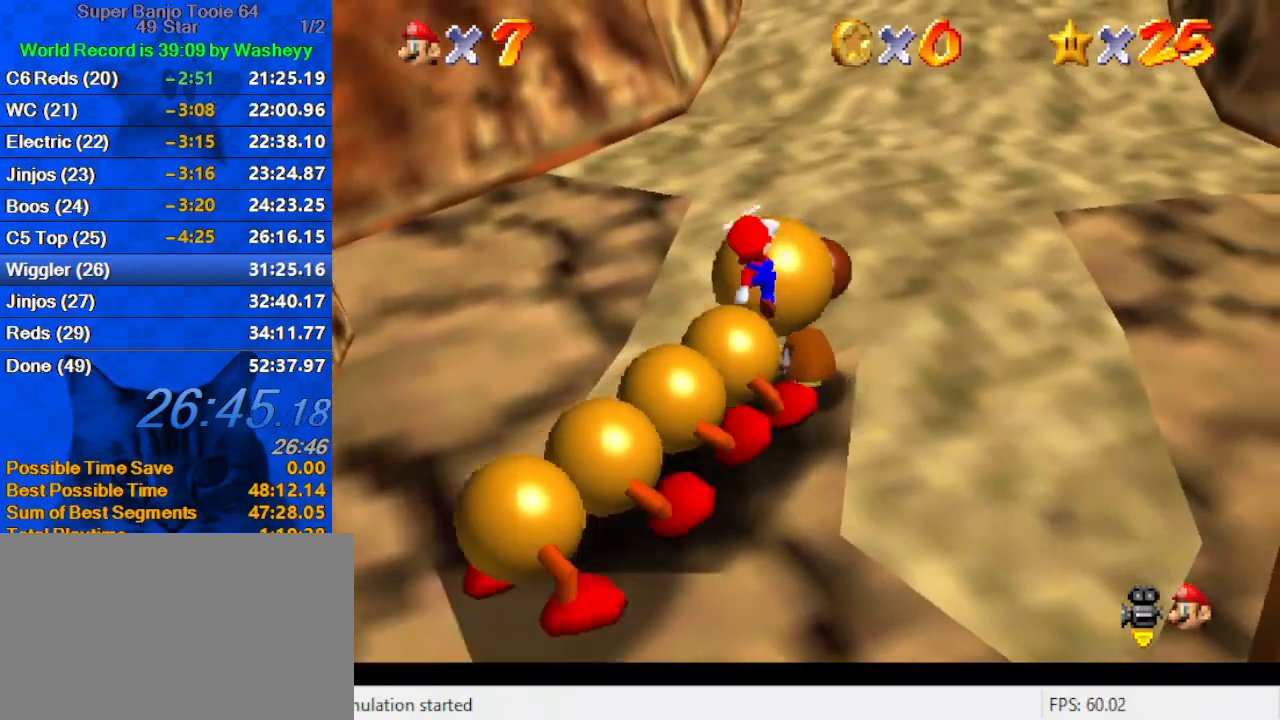
{"keys": ["right", "up"], "events": [[367, "d", "down"], [500, "d", "up"]]}
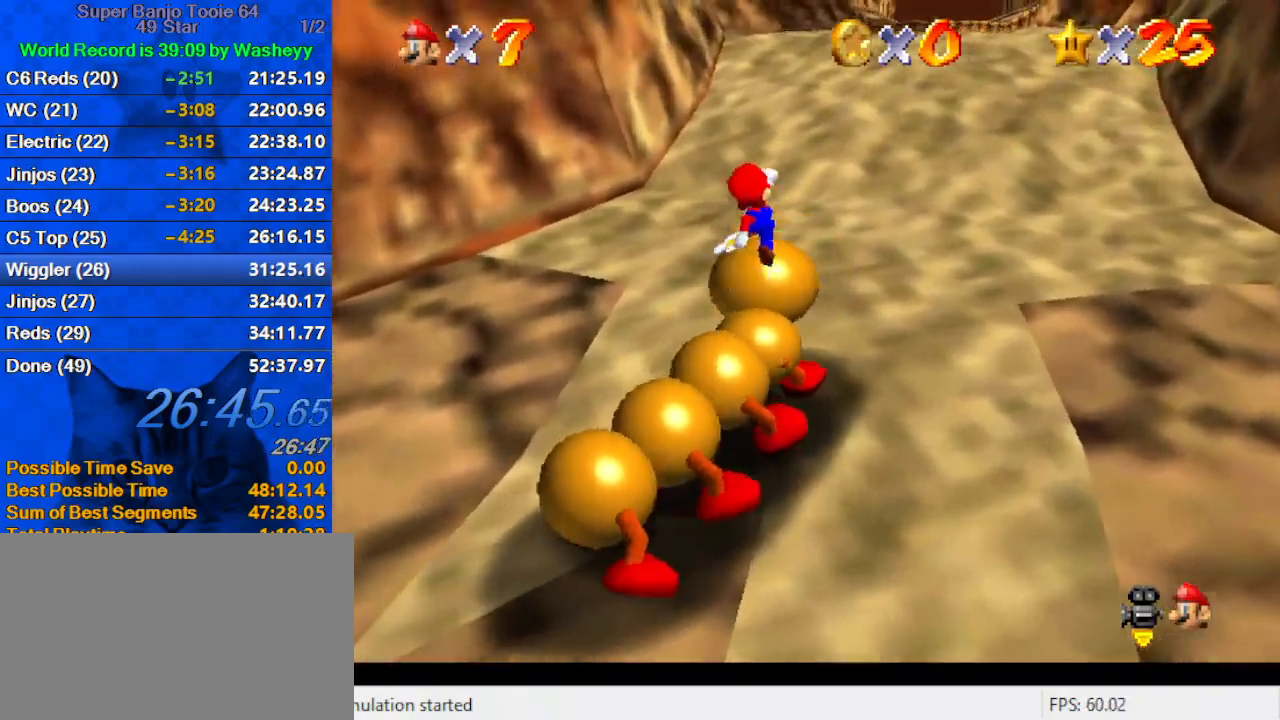
{"keys": [], "events": [[134, "d", "down"], [134, "up", "up"], [267, "d", "up"], [400, "c", "down"], [500, "c", "up"], [500, "right", "up"]]}
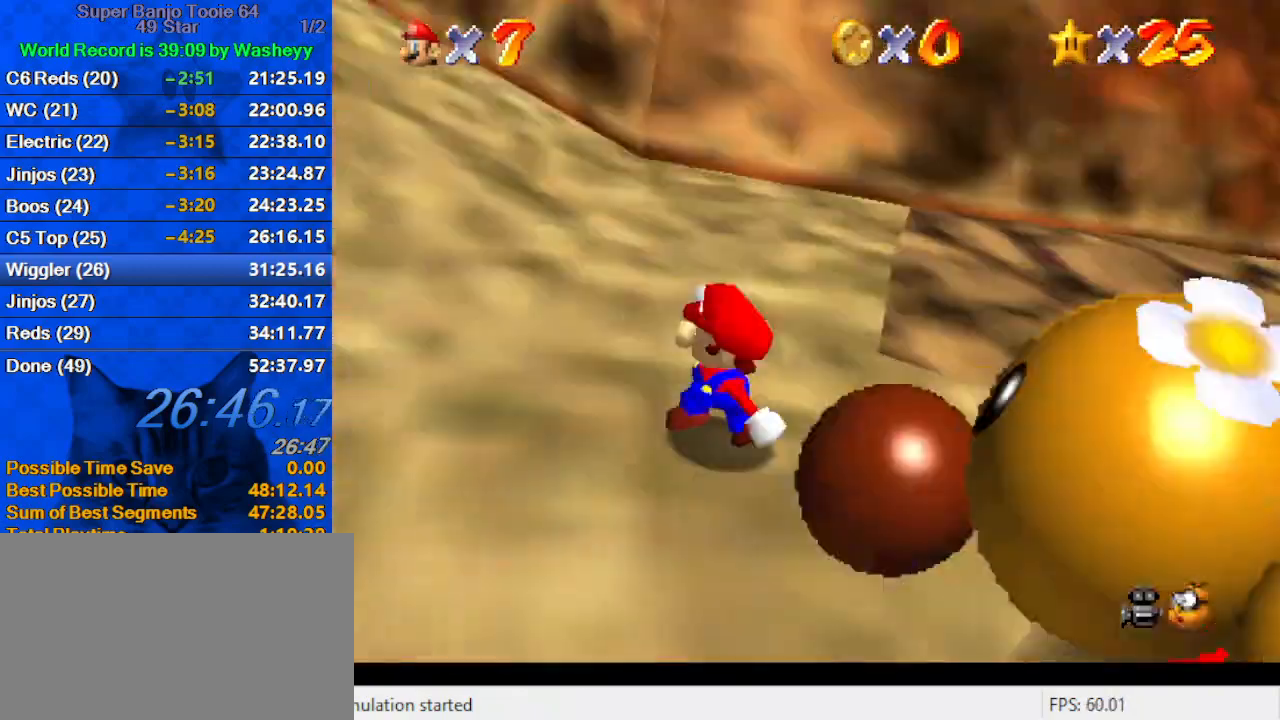
{"keys": ["a", "right", "up"], "events": [[134, "right", "down"], [200, "down", "down"], [334, "down", "up"], [467, "a", "down"], [500, "up", "down"]]}
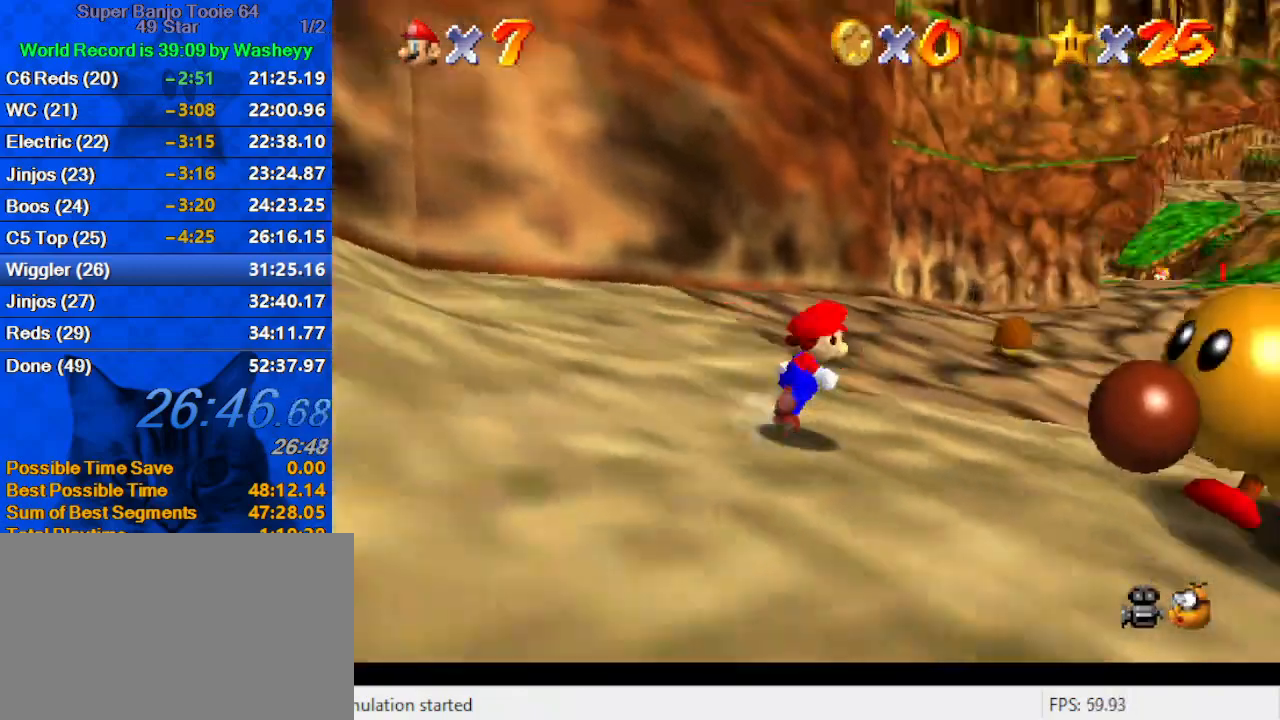
{"keys": ["a", "c", "s", "up"], "events": [[167, "a", "up"], [200, "right", "up"], [300, "c", "down"], [334, "a", "down"], [400, "s", "down"]]}
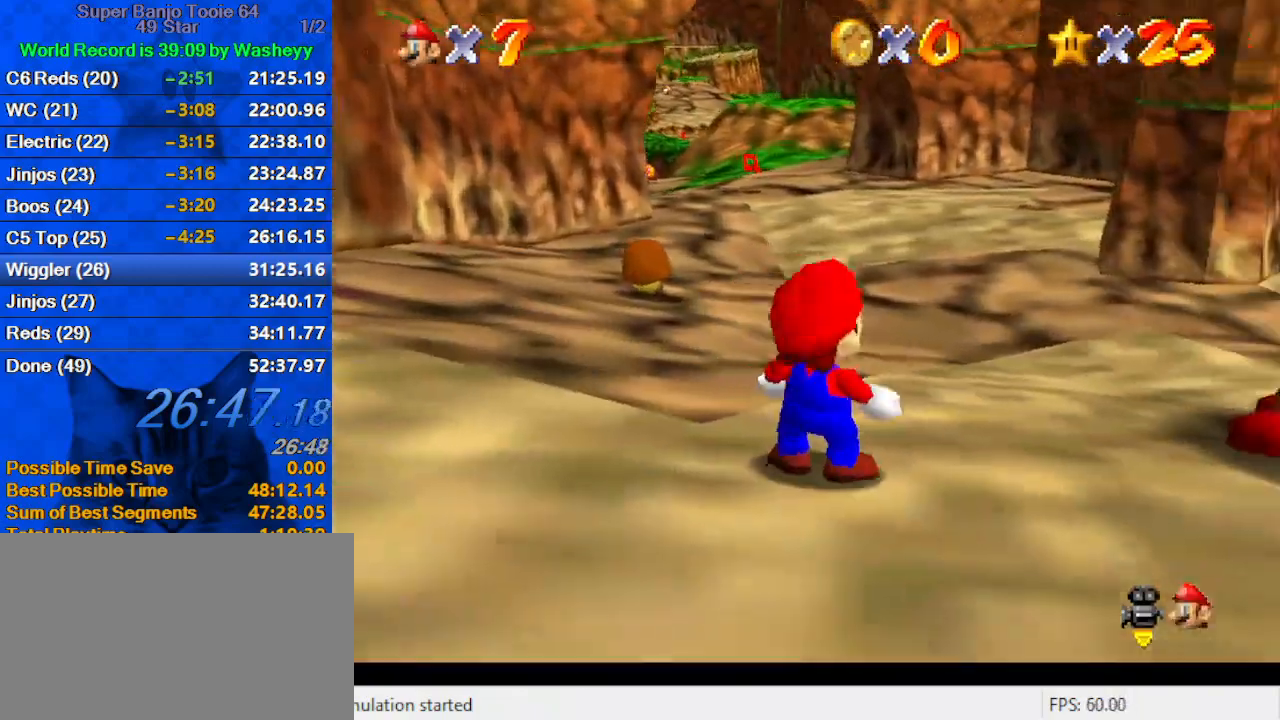
{"keys": ["shift", "up"], "events": [[34, "c", "up"], [67, "a", "up"], [67, "s", "up"], [300, "shift", "down"], [400, "shift", "up"], [500, "shift", "down"]]}
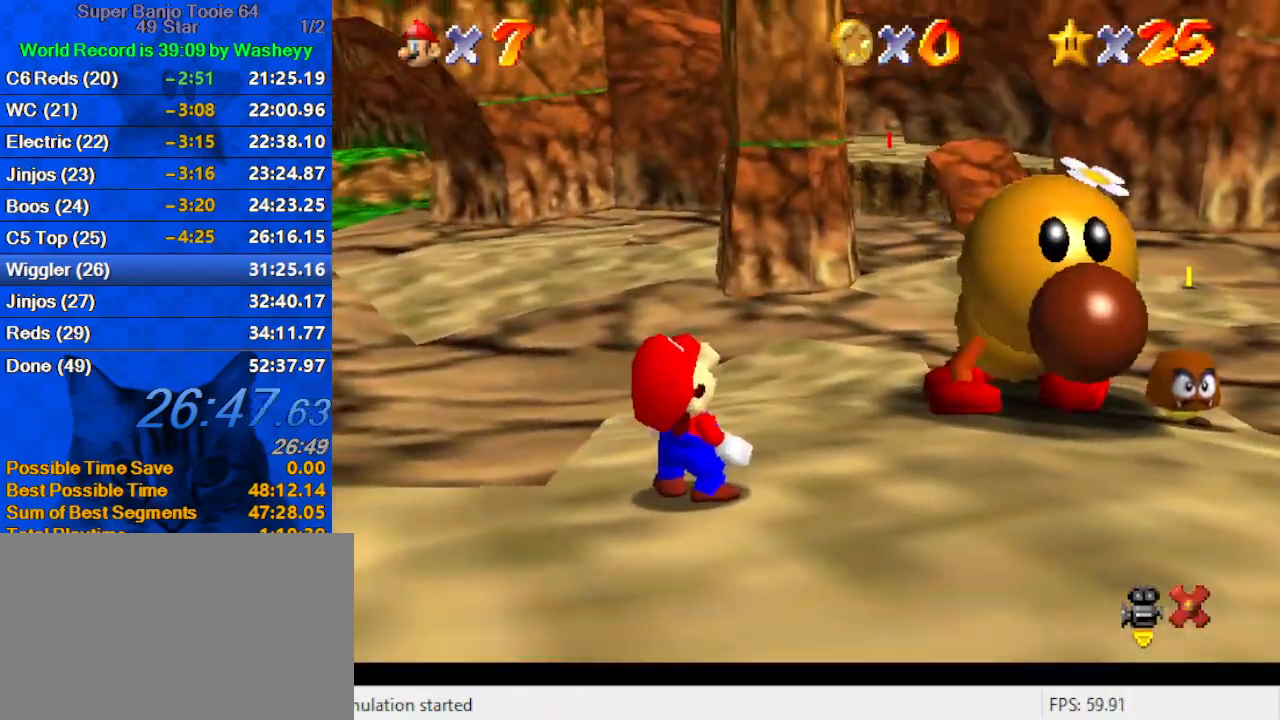
{"keys": ["shift", "up"], "events": [[100, "shift", "up"], [200, "shift", "down"], [267, "shift", "up"], [334, "shift", "down"], [434, "shift", "up"], [500, "shift", "down"]]}
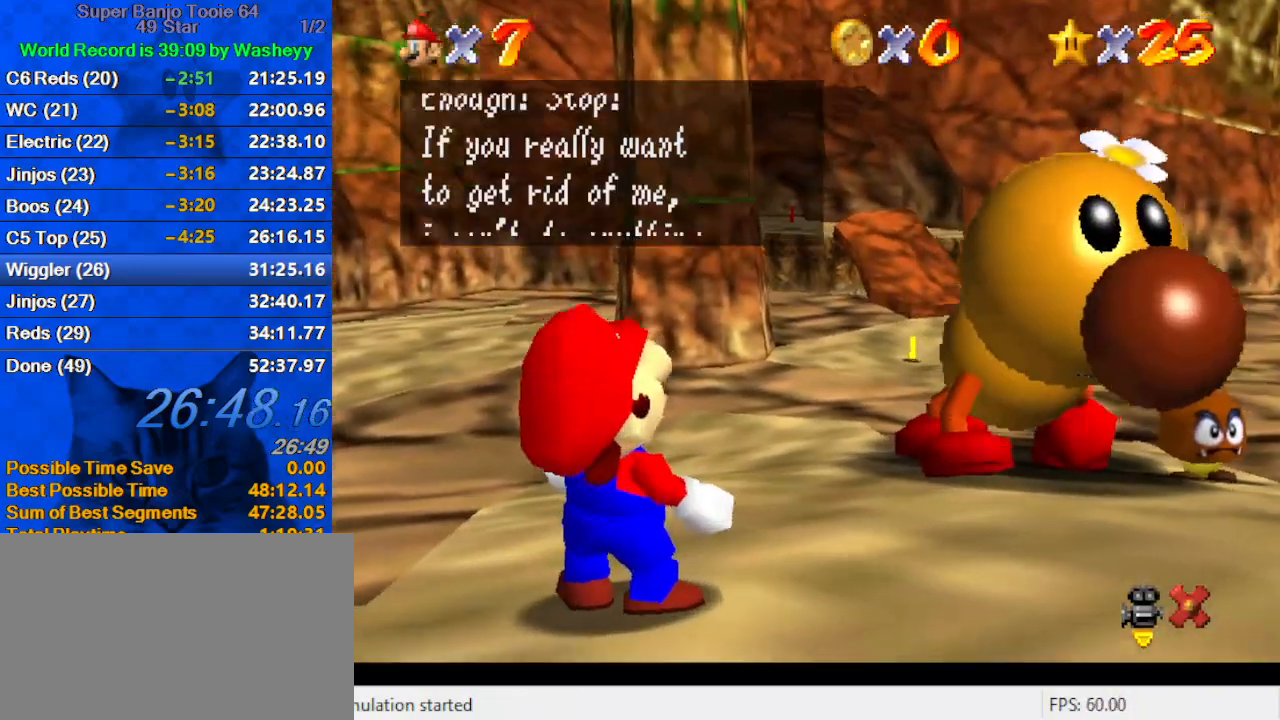
{"keys": ["up"], "events": [[67, "shift", "up"], [167, "shift", "down"], [200, "shift", "up"], [300, "shift", "down"], [334, "shift", "up"], [400, "shift", "down"], [467, "shift", "up"]]}
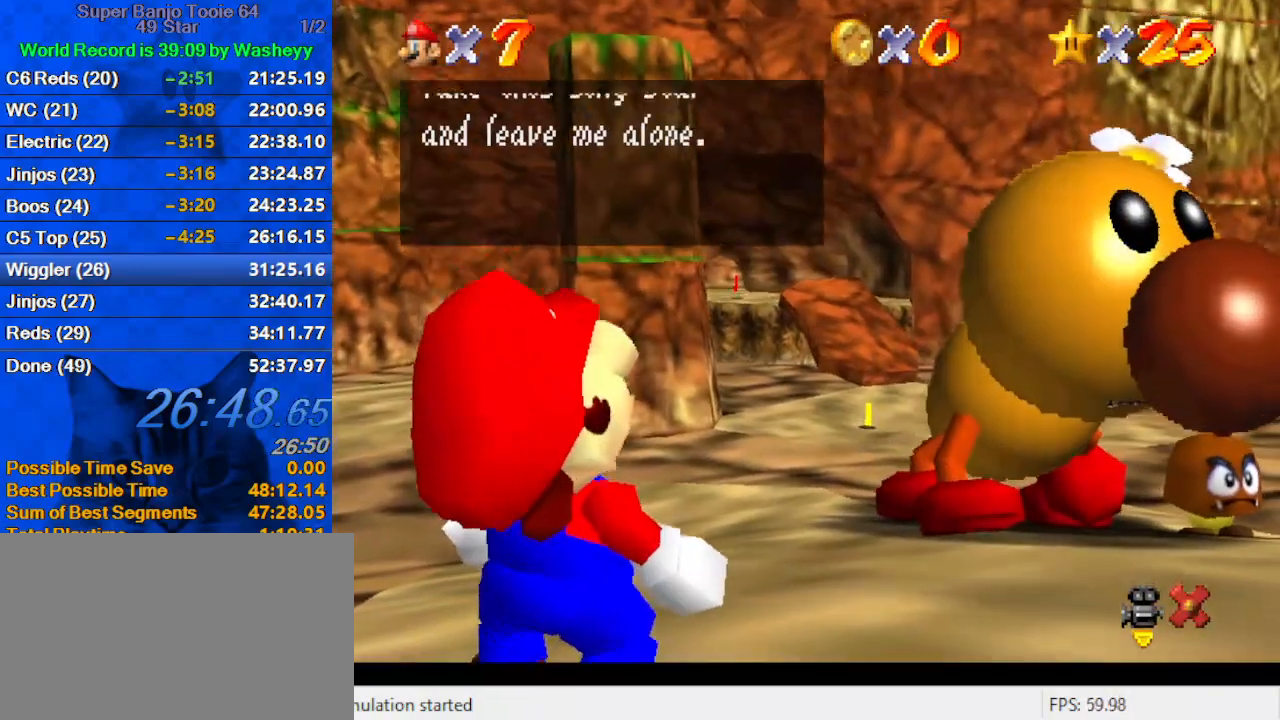
{"keys": ["shift", "up"], "events": [[67, "shift", "down"], [134, "shift", "up"], [200, "shift", "down"], [267, "shift", "up"], [367, "shift", "down"], [400, "shift", "up"], [500, "shift", "down"]]}
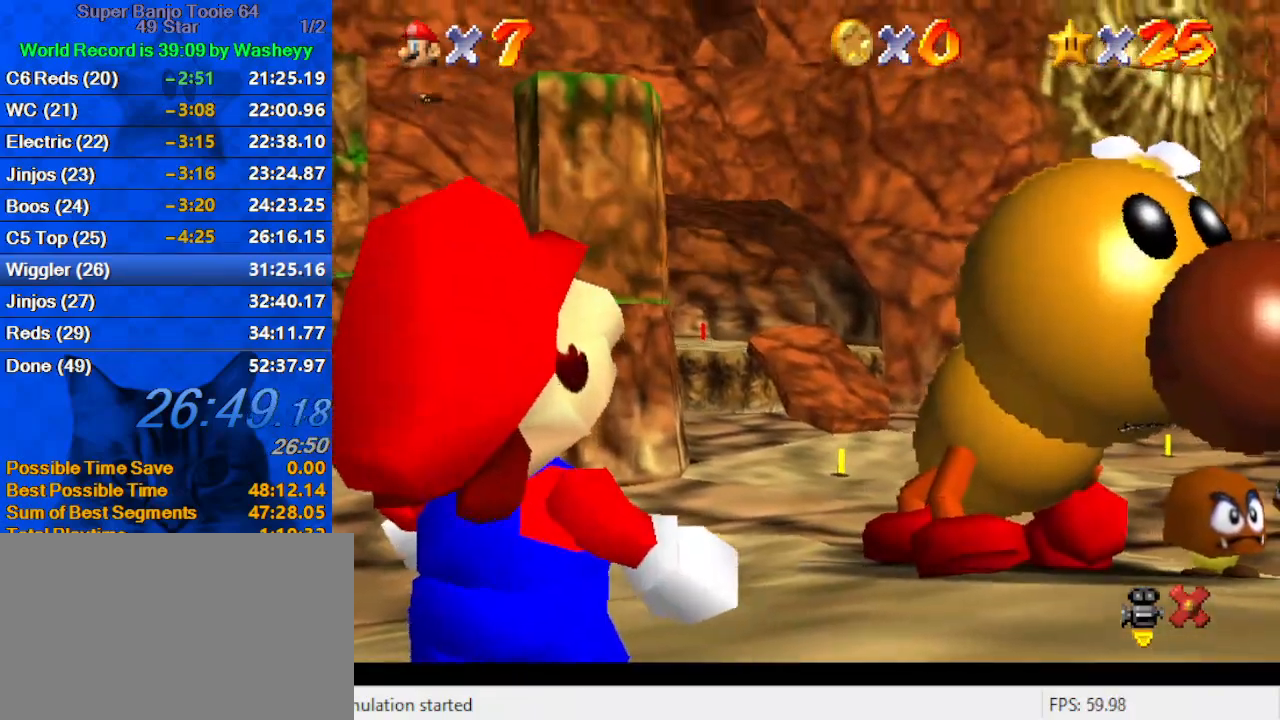
{"keys": ["a", "up"], "events": [[34, "shift", "up"], [134, "shift", "down"], [234, "shift", "up"], [400, "a", "down"]]}
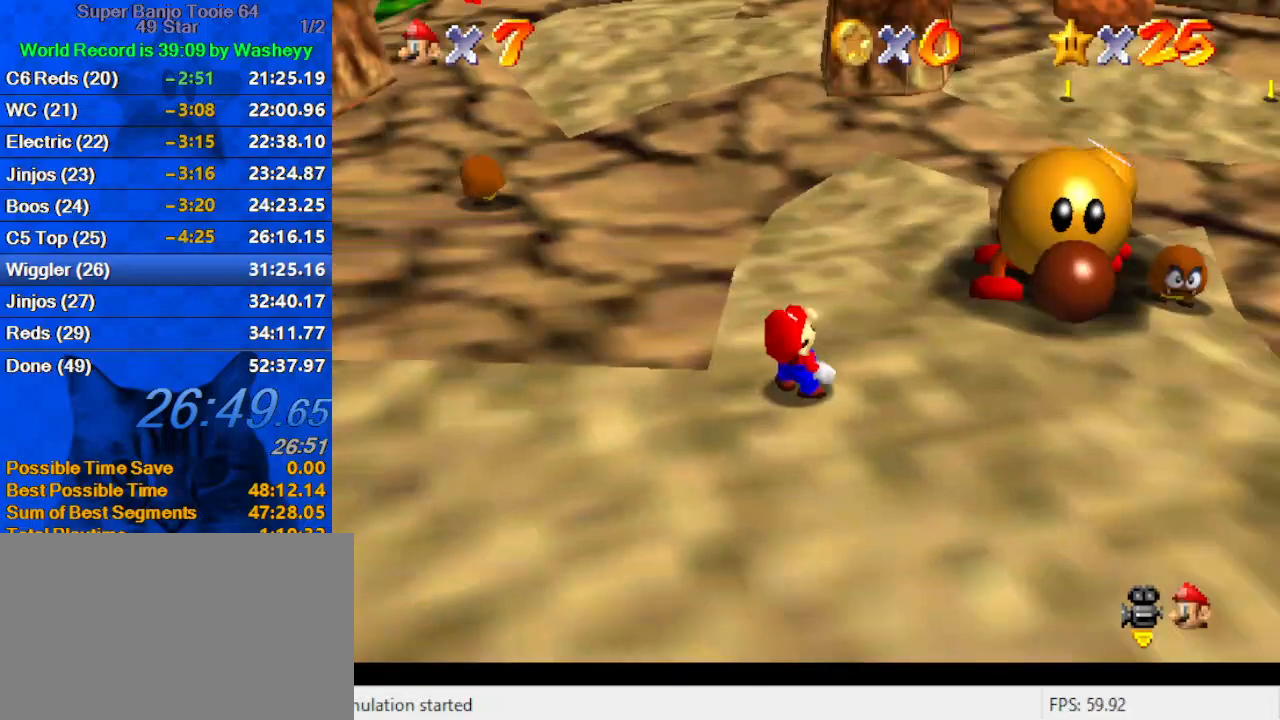
{"keys": ["s", "up"], "events": [[67, "a", "up"], [334, "s", "down"]]}
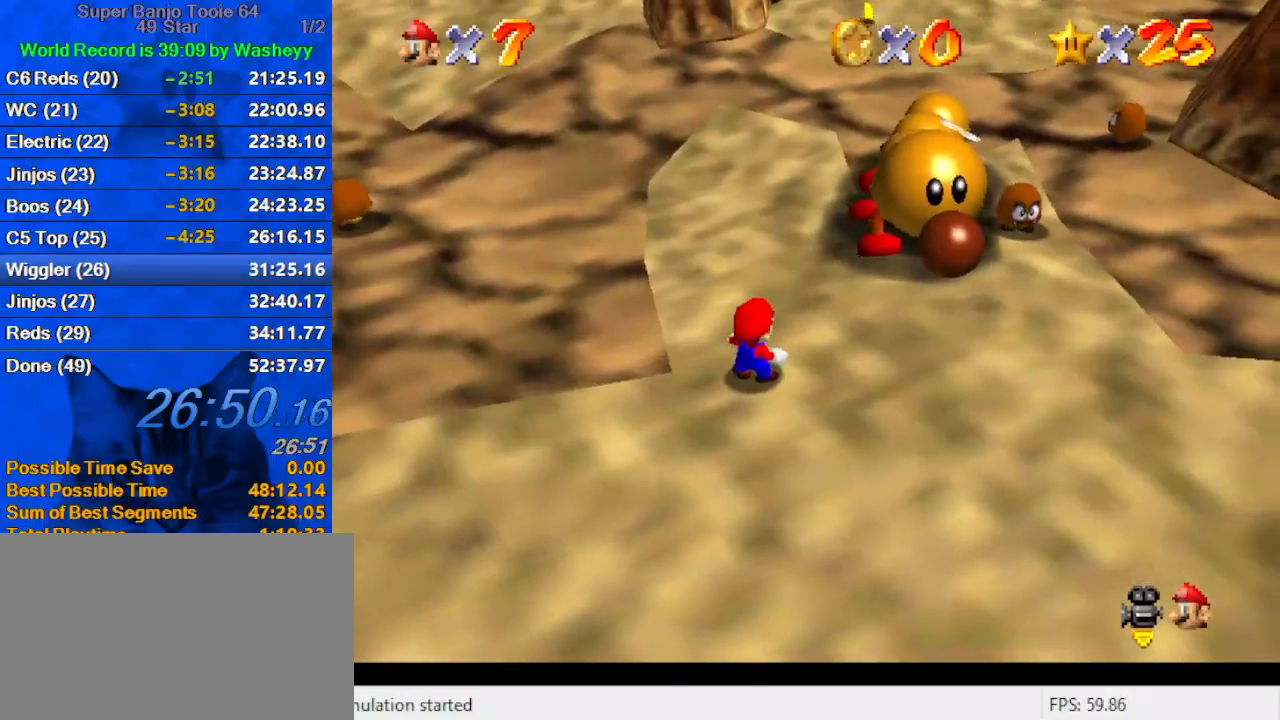
{"keys": ["up"], "events": [[34, "s", "up"], [100, "left", "down"], [167, "left", "up"]]}
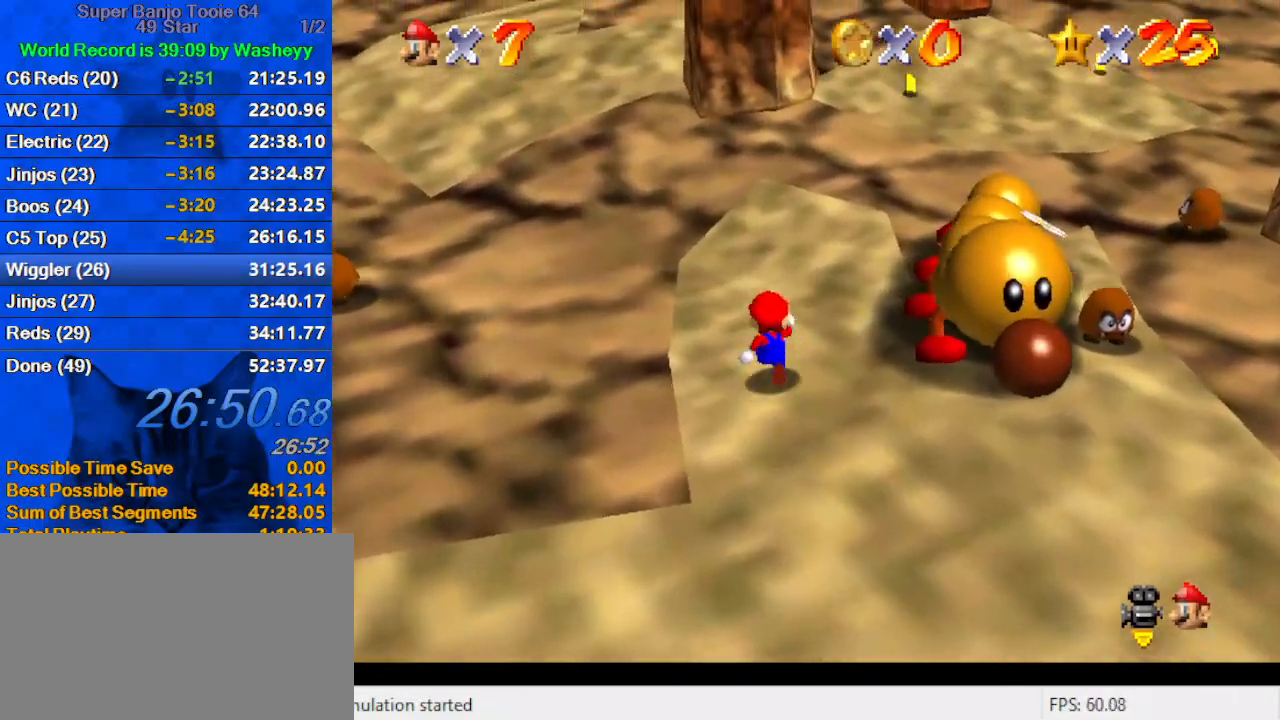
{"keys": ["shift", "up"], "events": [[167, "right", "down"], [267, "right", "up"], [500, "shift", "down"]]}
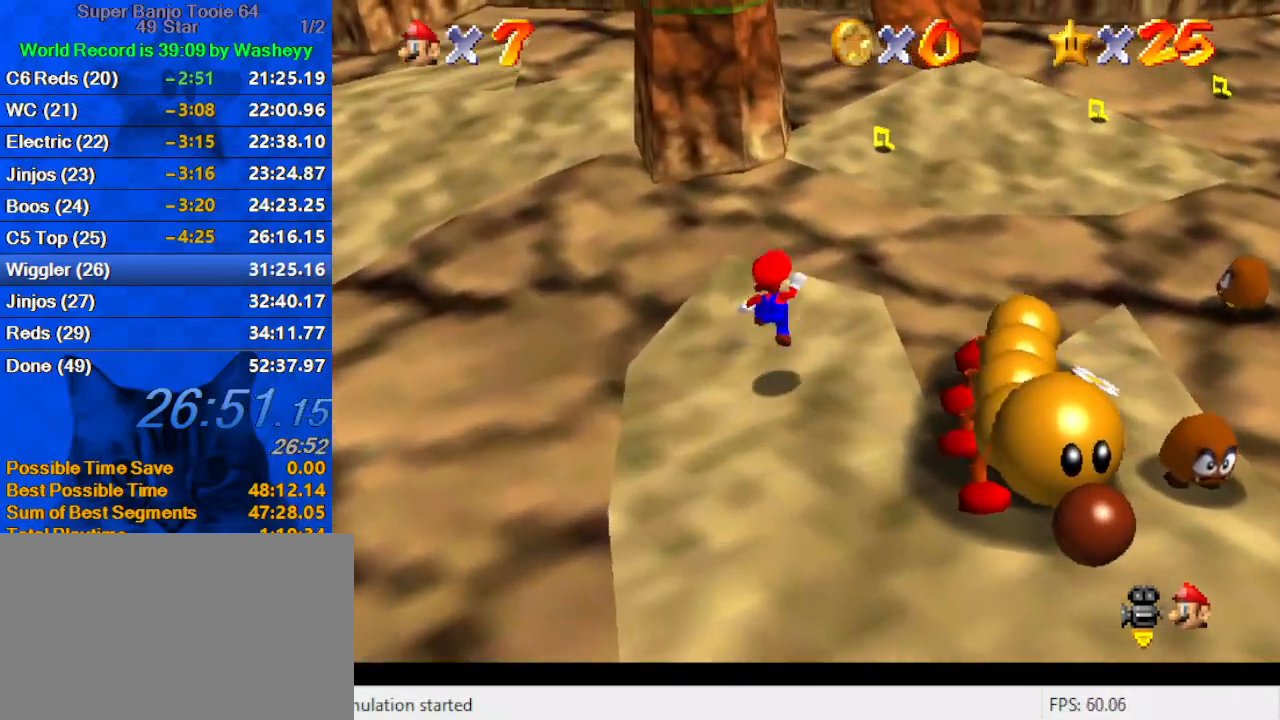
{"keys": ["down", "right"], "events": [[34, "shift", "up"], [100, "up", "up"], [200, "right", "down"], [500, "down", "down"]]}
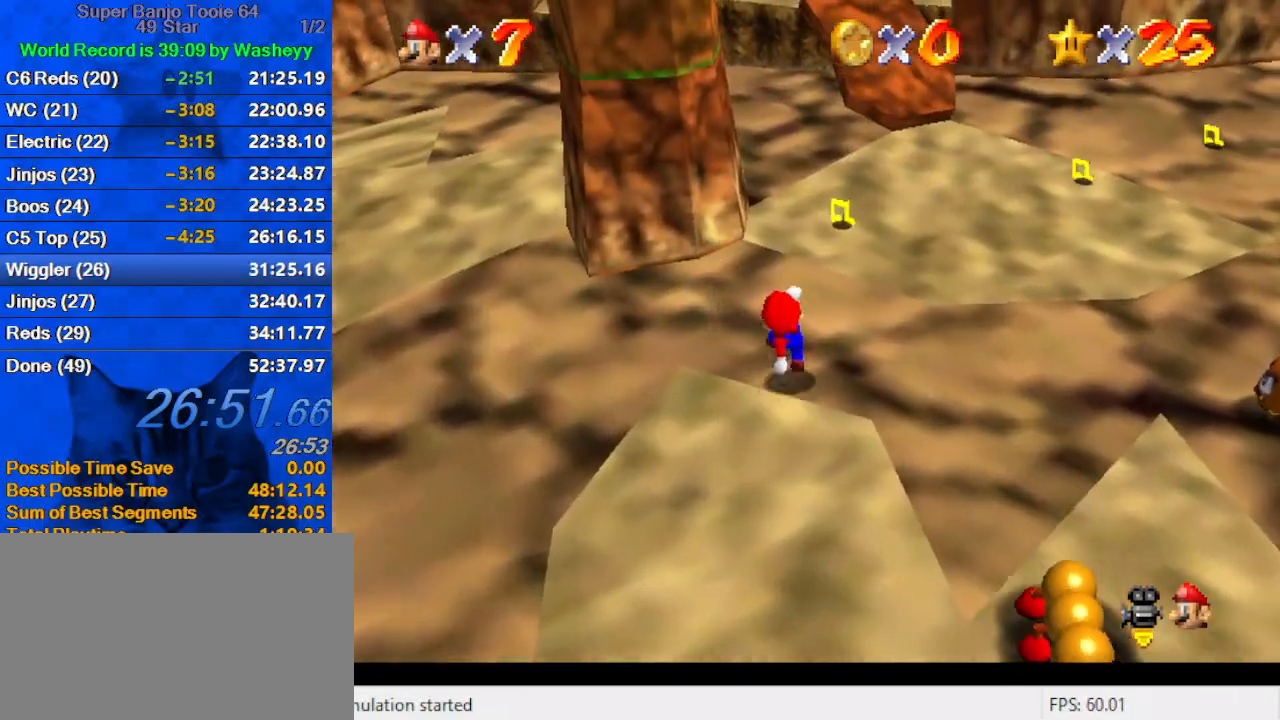
{"keys": [], "events": [[67, "down", "up"], [67, "right", "up"]]}
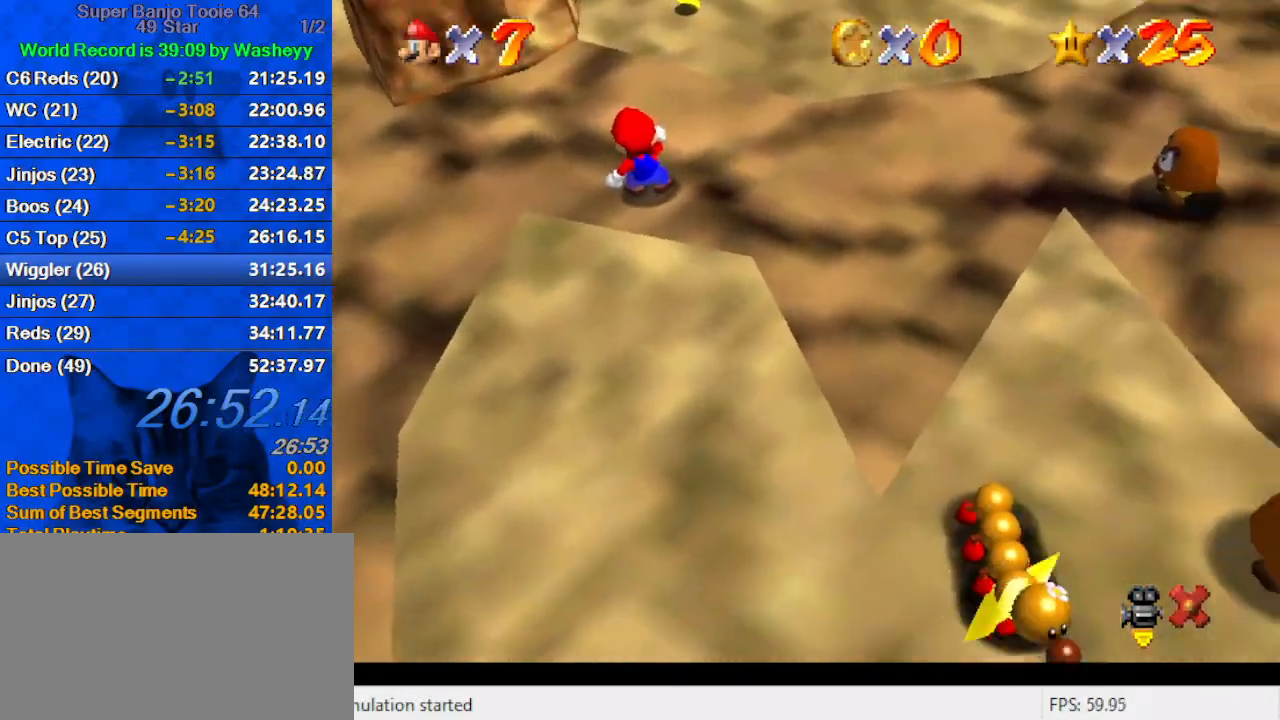
{"keys": [], "events": []}
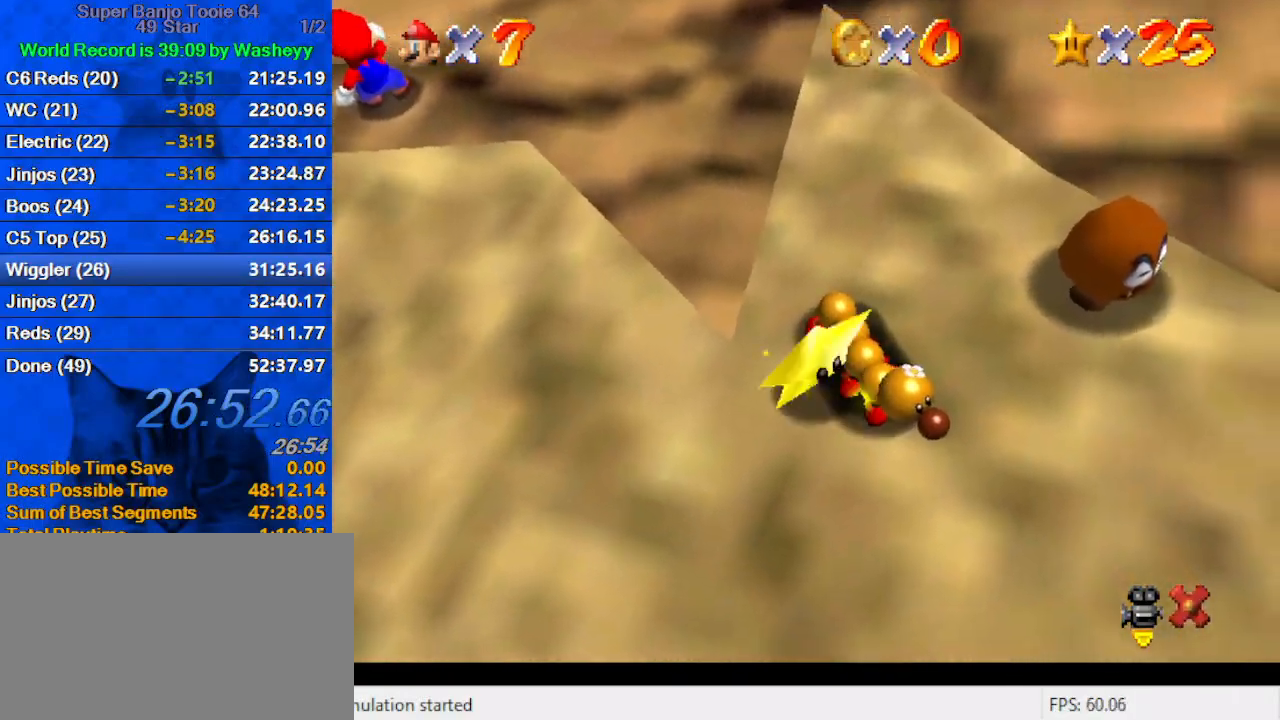
{"keys": [], "events": []}
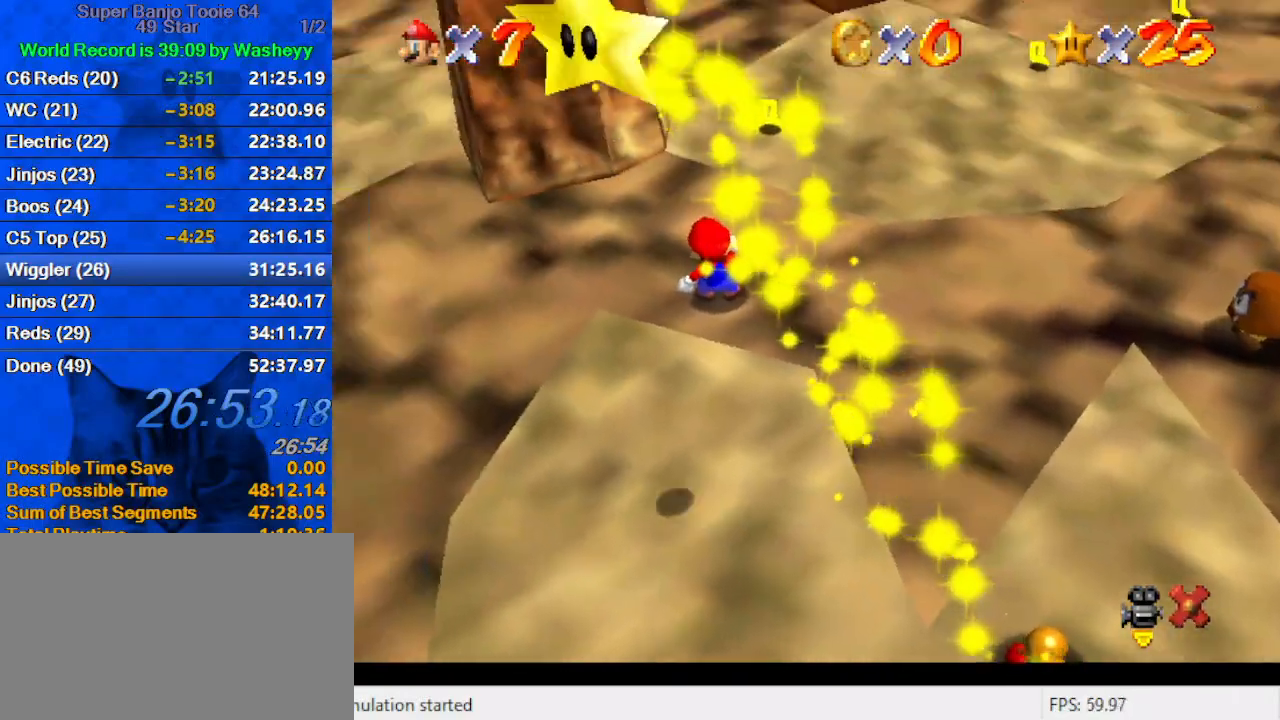
{"keys": [], "events": []}
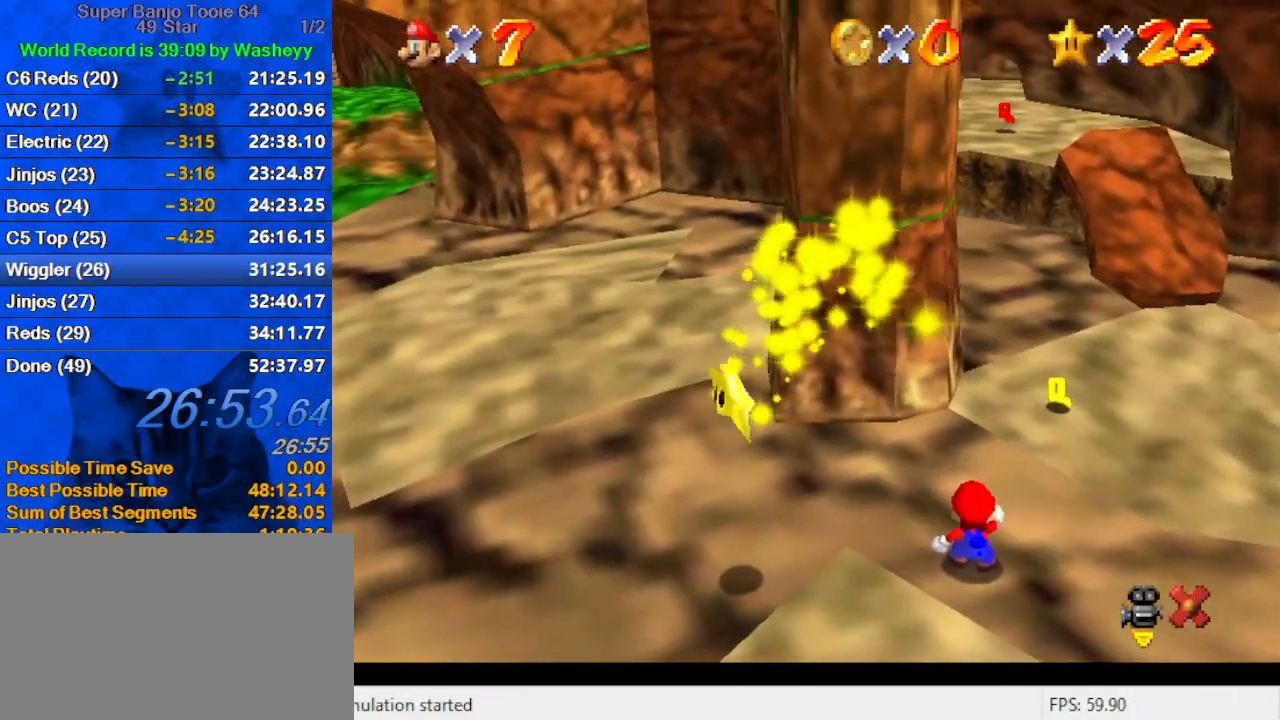
{"keys": [], "events": []}
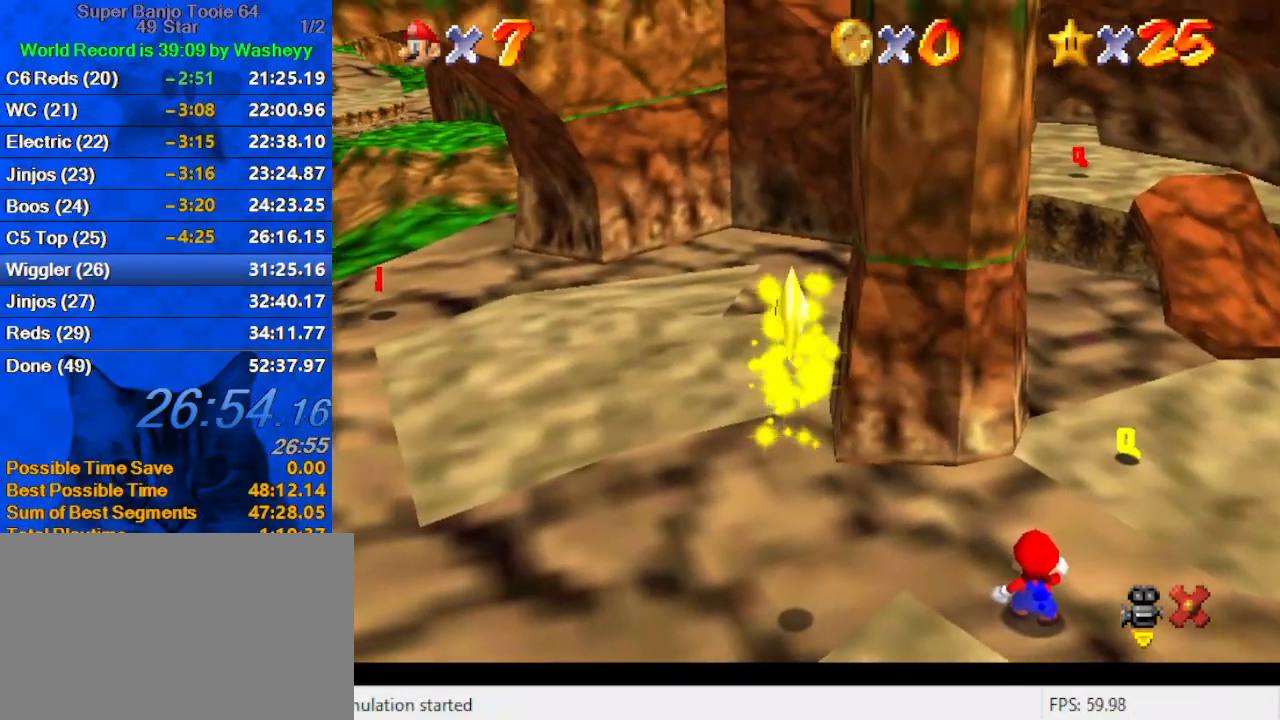
{"keys": ["left"], "events": [[467, "left", "down"]]}